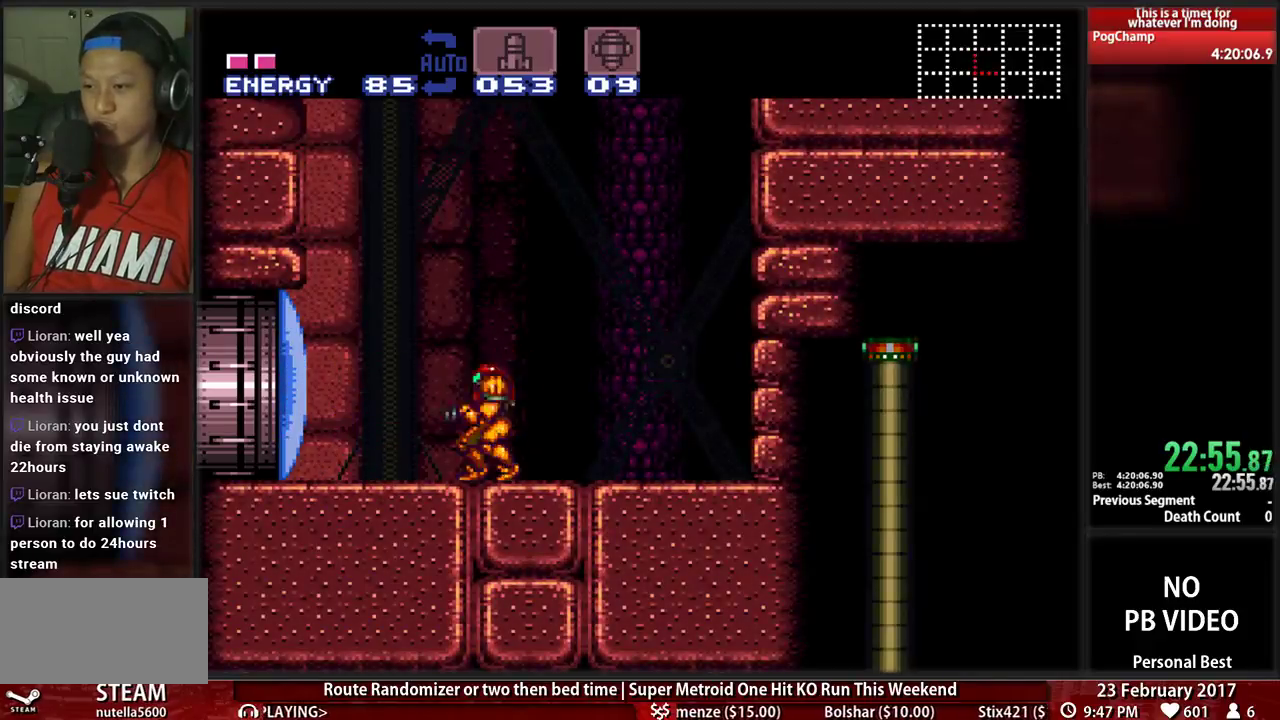
Gameplay with a controller (Nintendo layout); each line is a JSON object with the inputs held at the frame after it. "events" lists button and stick changes between this image and that frame as [ms after this image, input, new state], when the widget could be followed in between. Not read: L3 R3 SELECT START.
{"buttons": ["L1", "DPAD_DOWN", "DPAD_RIGHT"]}
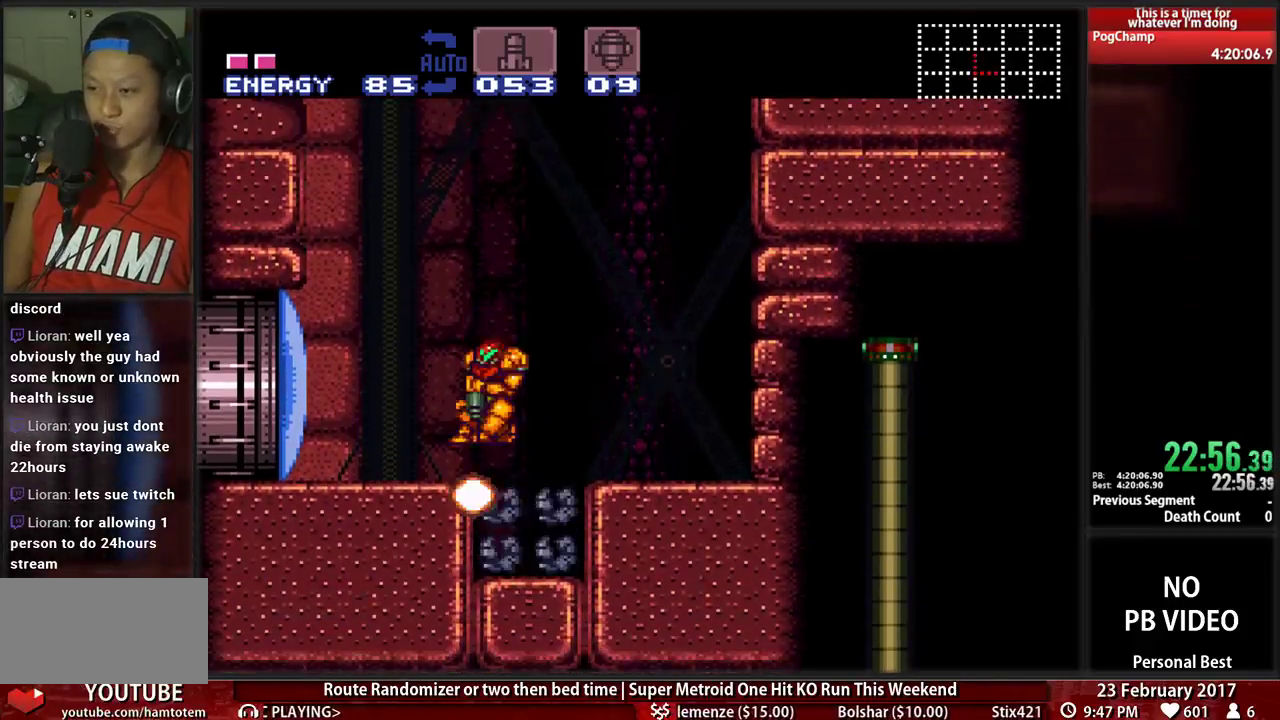
{"buttons": ["L1", "DPAD_DOWN"], "events": [[17, "DPAD_DOWN", "up"], [103, "B", "down"], [155, "DPAD_RIGHT", "up"], [190, "DPAD_LEFT", "down"], [207, "B", "up"], [310, "DPAD_DOWN", "down"], [310, "DPAD_LEFT", "up"], [397, "A", "down"], [500, "A", "up"]]}
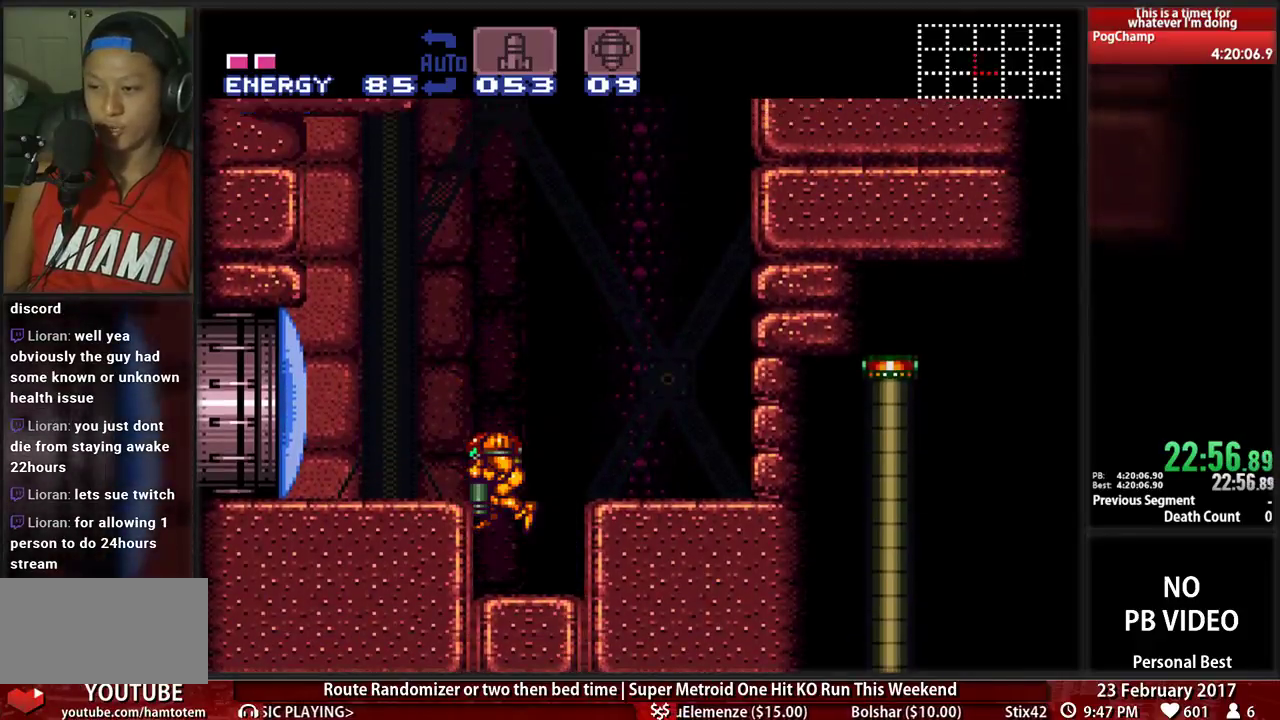
{"buttons": ["B", "DPAD_LEFT"], "events": [[103, "X", "down"], [241, "X", "up"], [328, "DPAD_DOWN", "up"], [328, "DPAD_LEFT", "down"], [362, "B", "down"], [362, "L1", "up"]]}
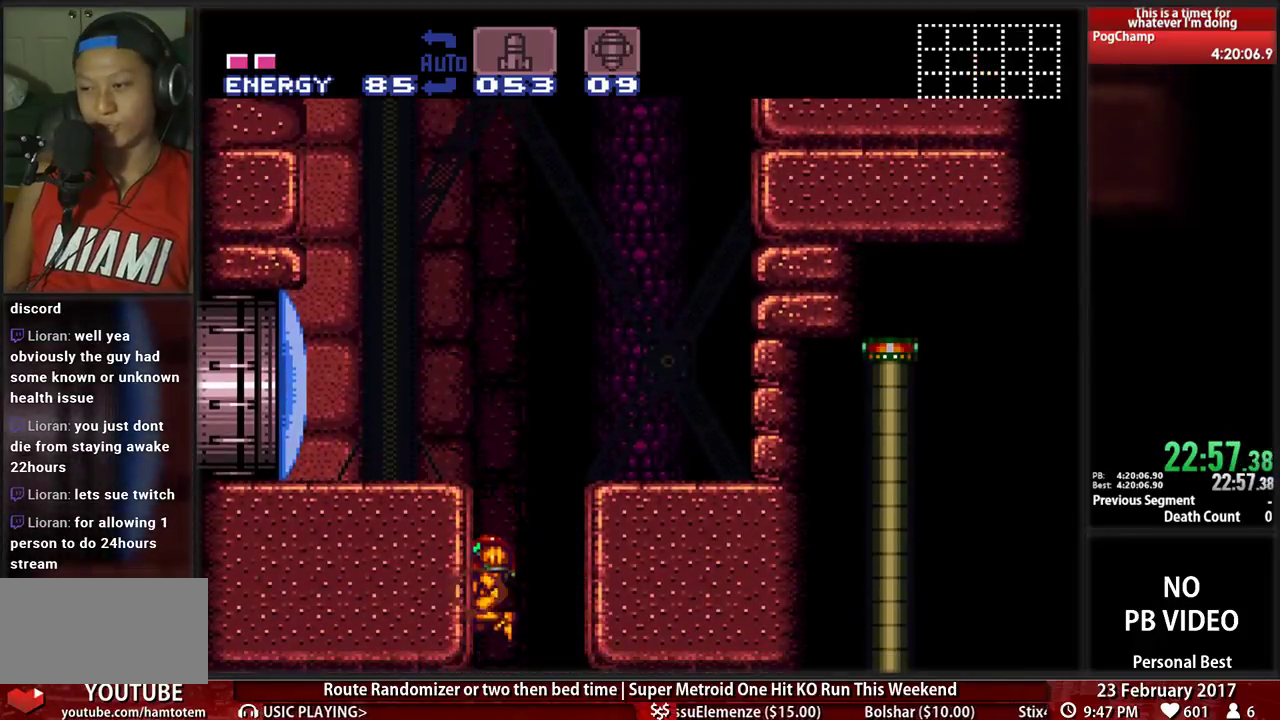
{"buttons": ["B", "DPAD_RIGHT"], "events": [[431, "DPAD_LEFT", "up"], [466, "DPAD_RIGHT", "down"]]}
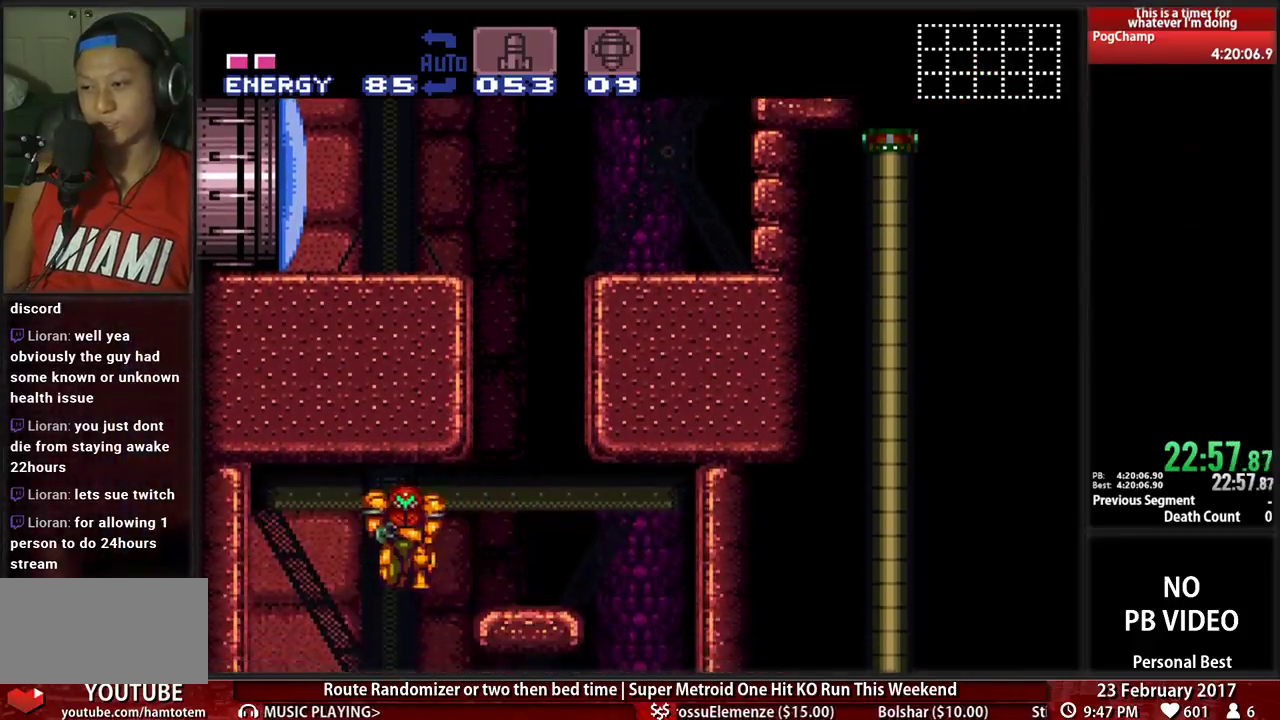
{"buttons": ["B", "X", "DPAD_DOWN", "DPAD_LEFT"], "events": [[34, "DPAD_DOWN", "down"], [69, "DPAD_RIGHT", "up"], [138, "DPAD_LEFT", "down"], [431, "X", "down"]]}